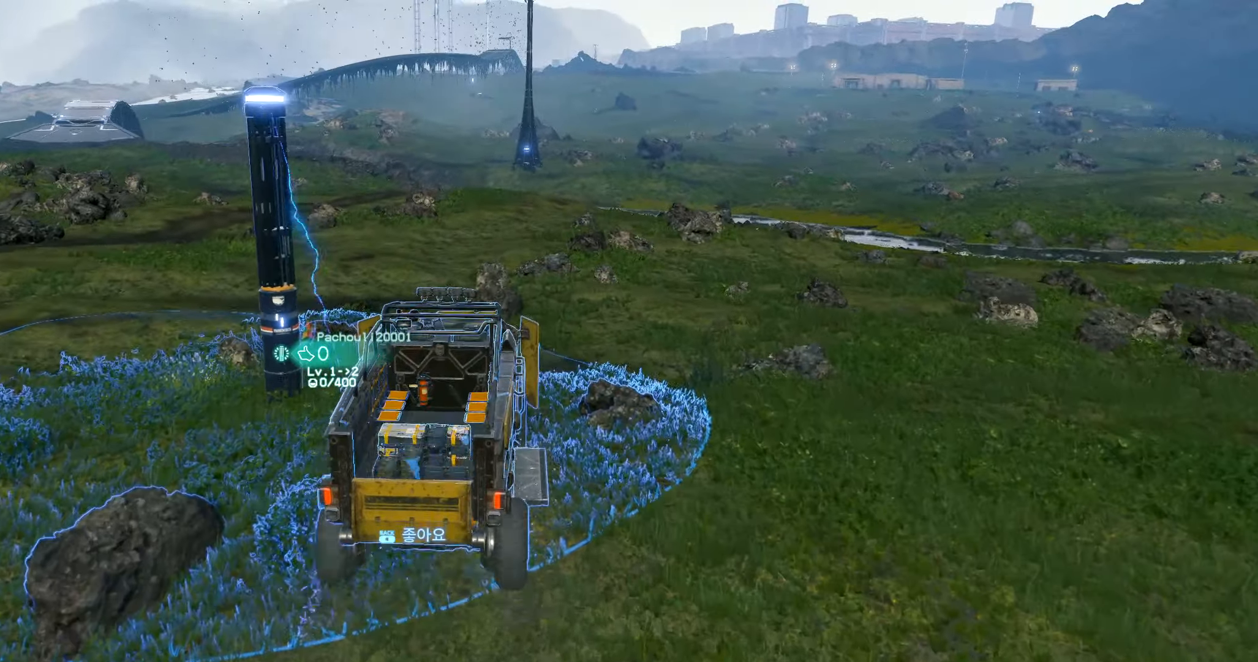
Gameplay with a controller (Xbox layout); each line is a JSON object with the inputs held at the frame after it. "events" lists button and stick changes between this image and that frame as [ms after this image, input, new state], when the widget could be followed in between. Not read: L3 R3 TOUCHPAD other_buttons right_stick.
{"buttons": ["L2"], "left_stick": "center", "events": [[200, "left_stick", "center"], [450, "L2", "down"]]}
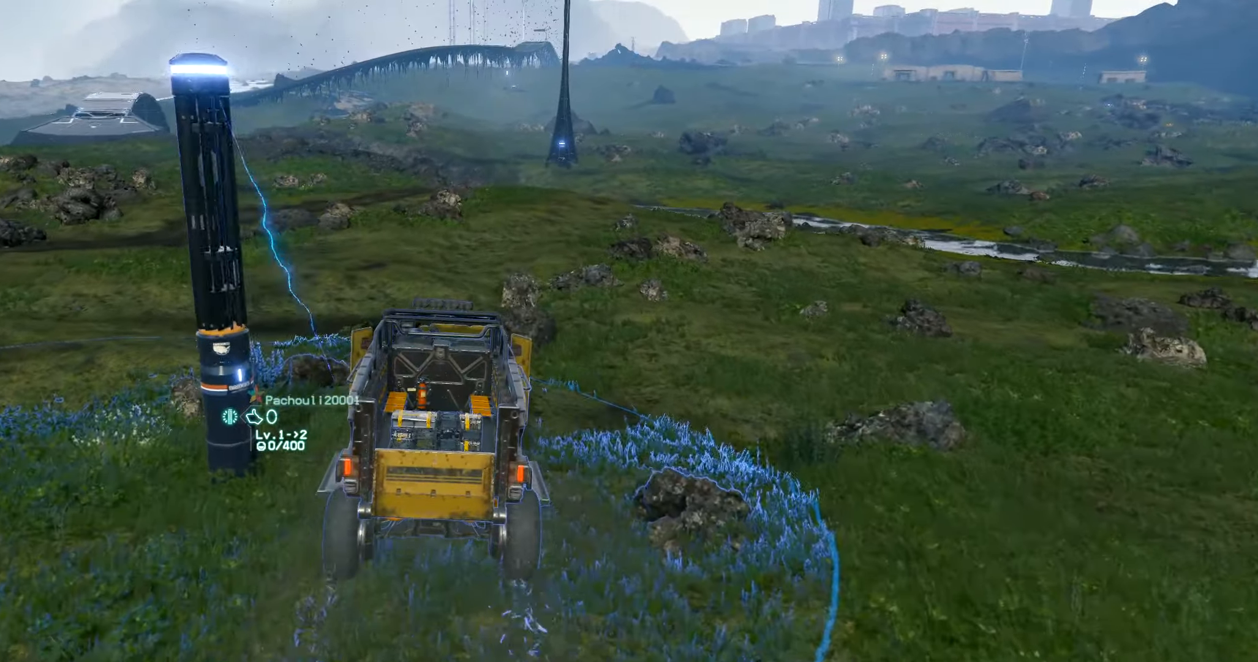
{"buttons": ["L2"], "left_stick": "center", "events": []}
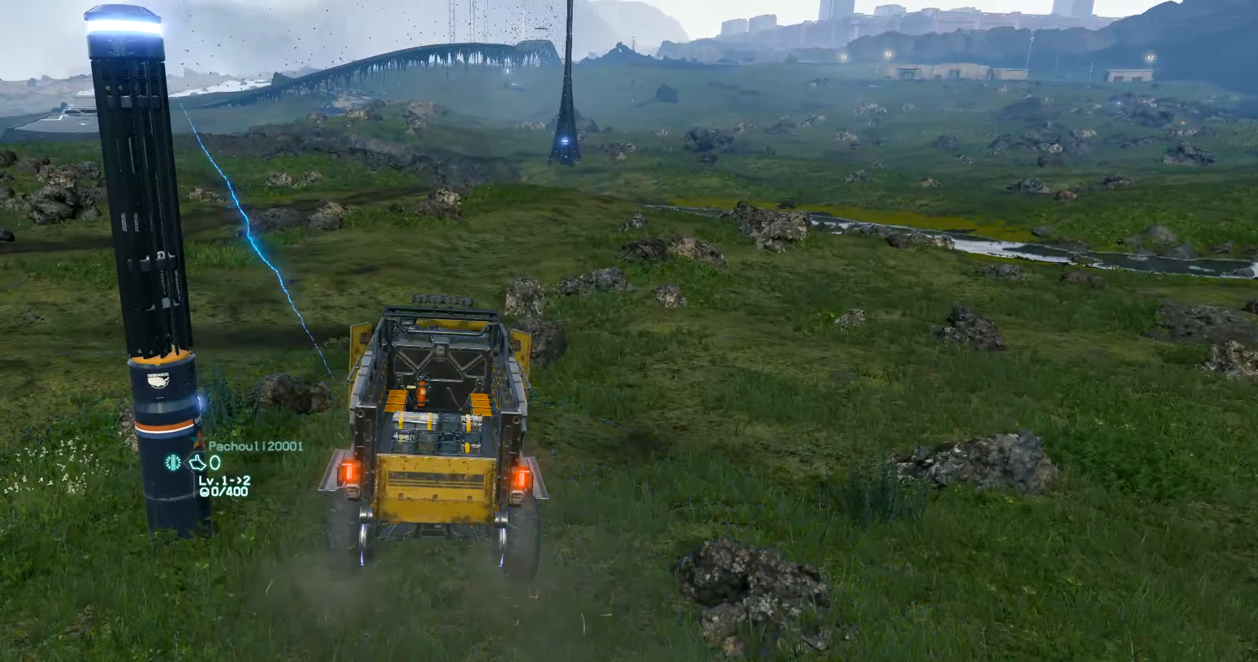
{"buttons": [], "left_stick": "center", "events": [[134, "L2", "up"]]}
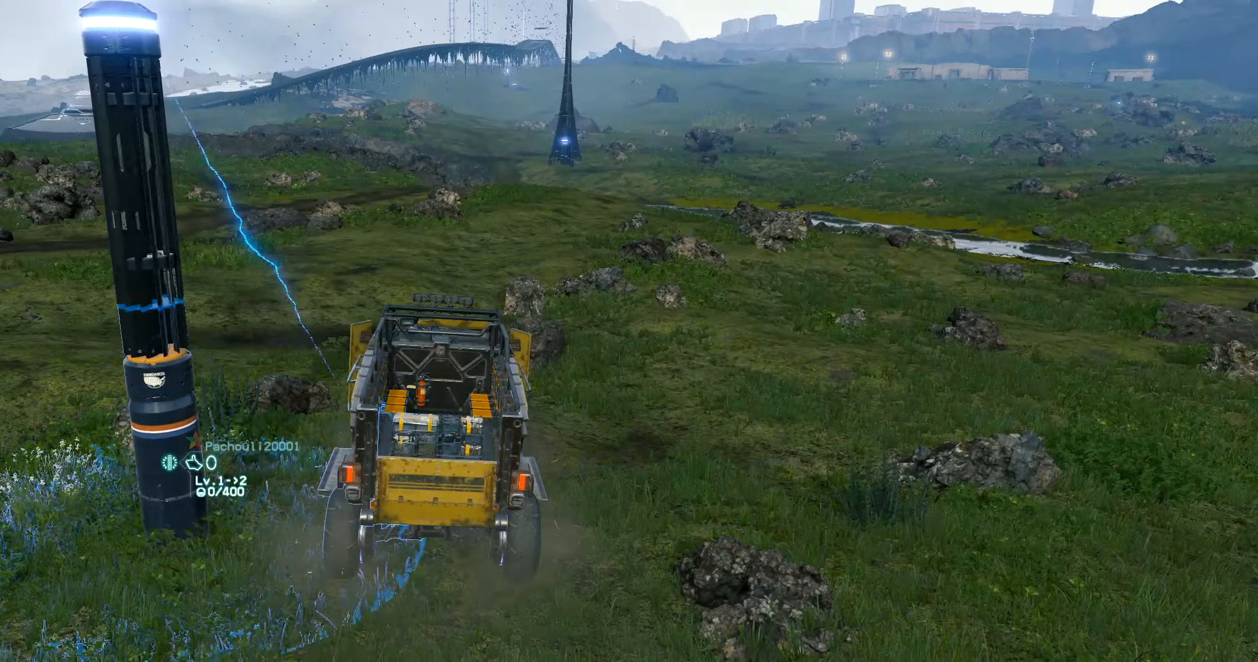
{"buttons": [], "left_stick": "center", "events": []}
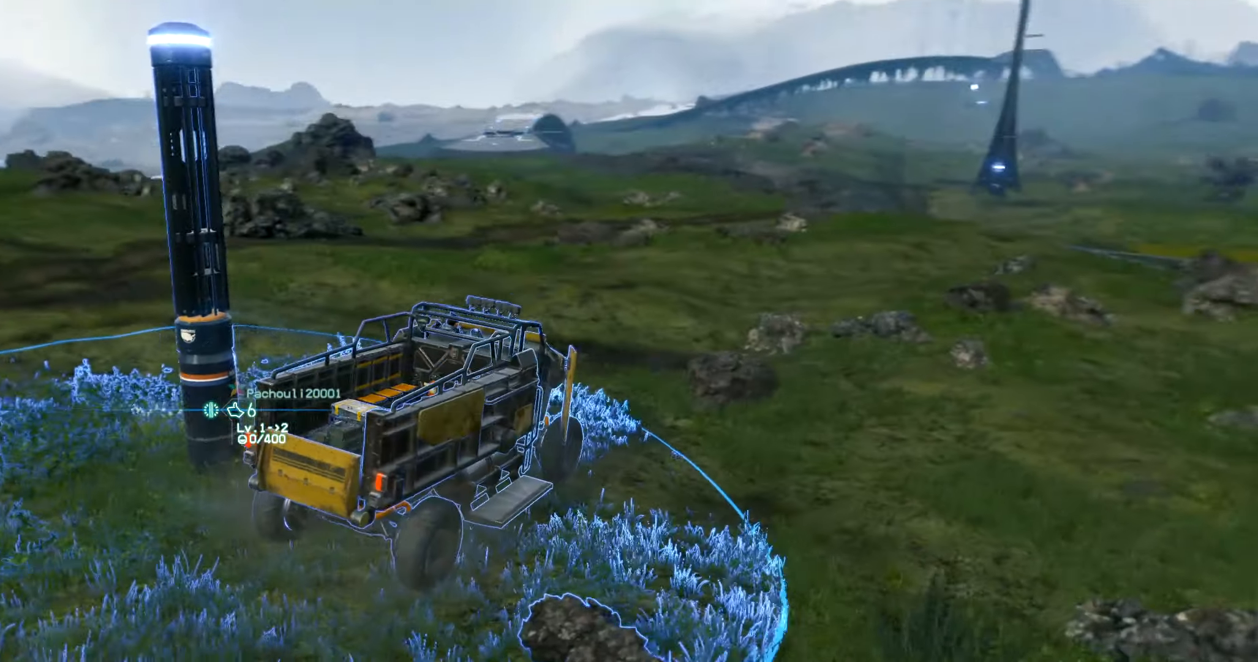
{"buttons": [], "left_stick": "center", "events": []}
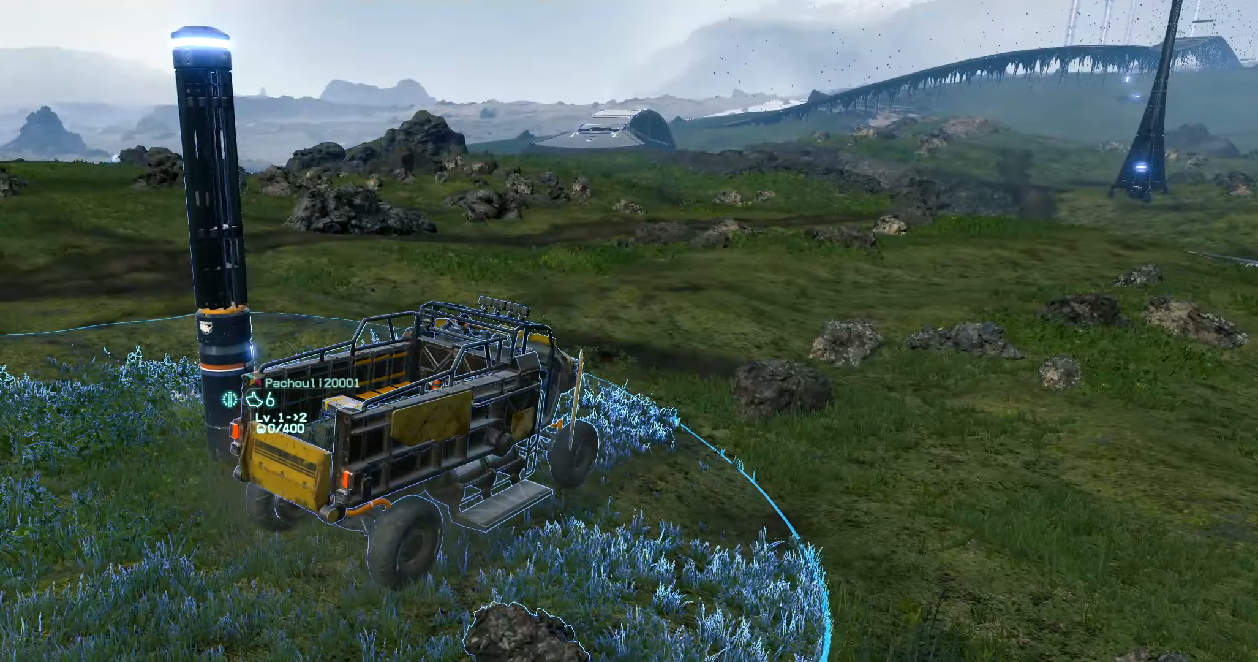
{"buttons": [], "left_stick": "center", "events": []}
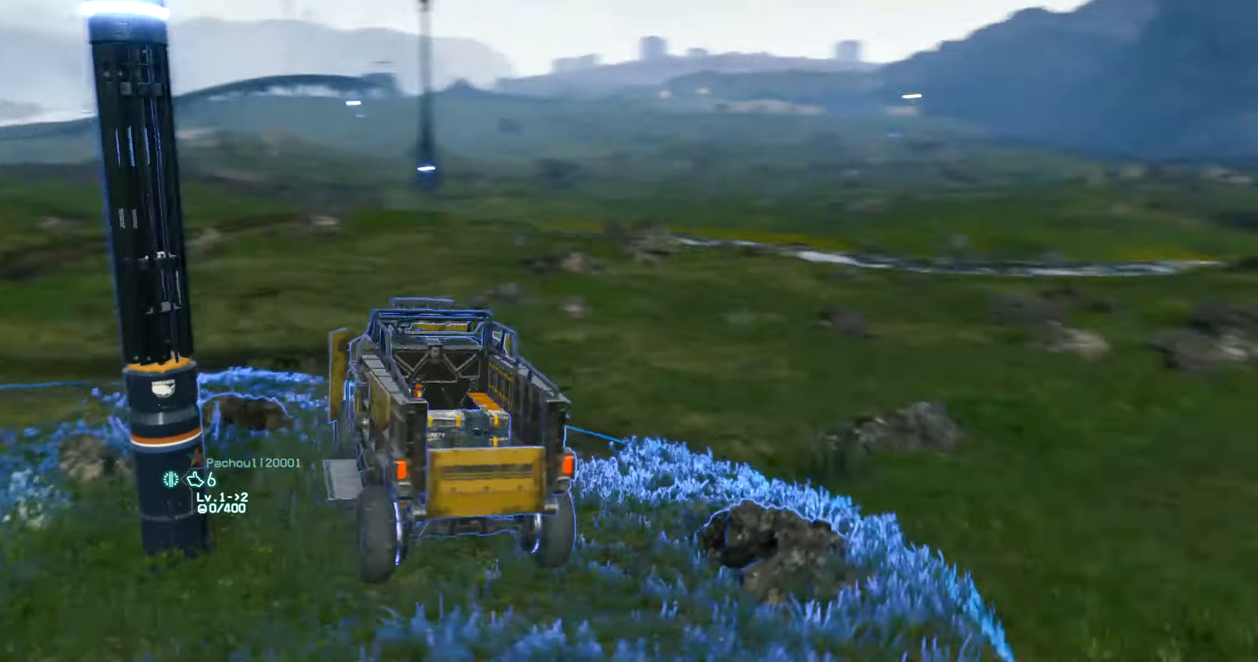
{"buttons": [], "left_stick": "center", "events": []}
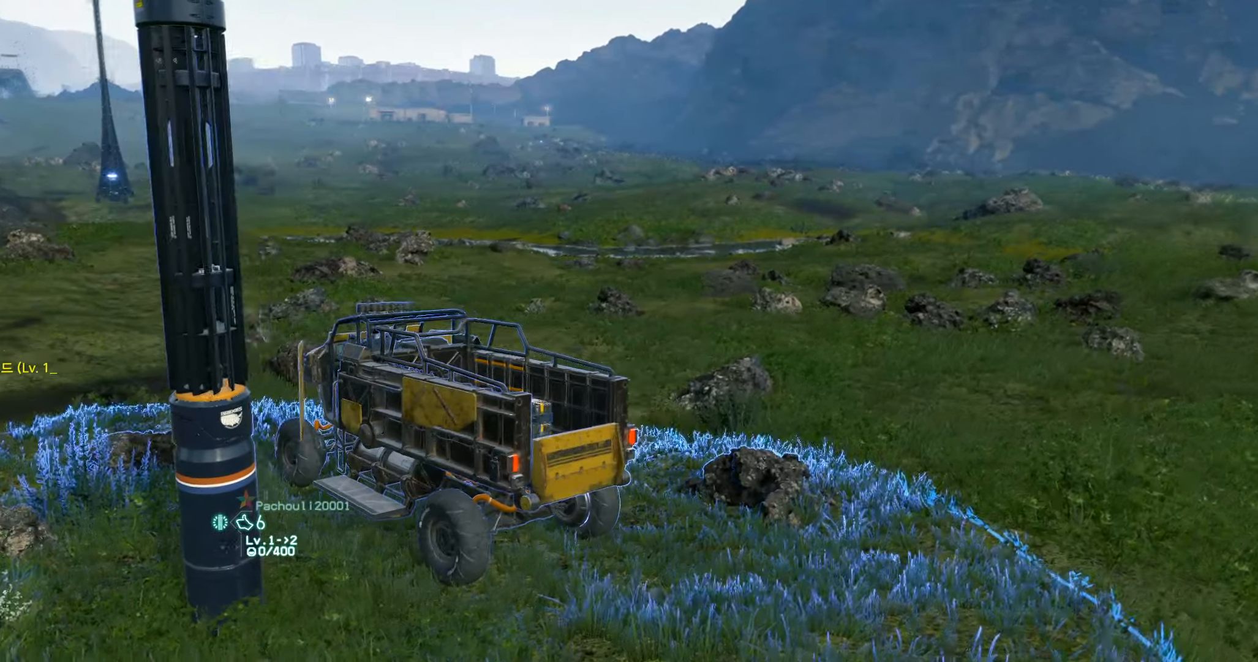
{"buttons": [], "left_stick": "center"}
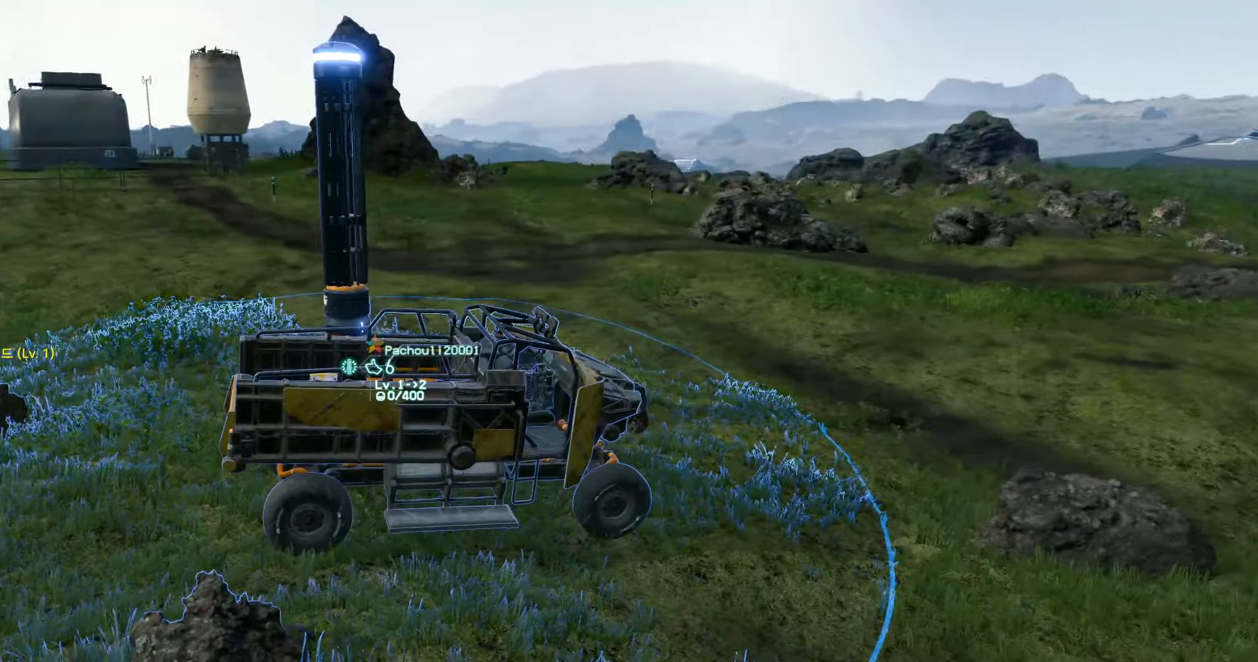
{"buttons": [], "left_stick": "center", "events": []}
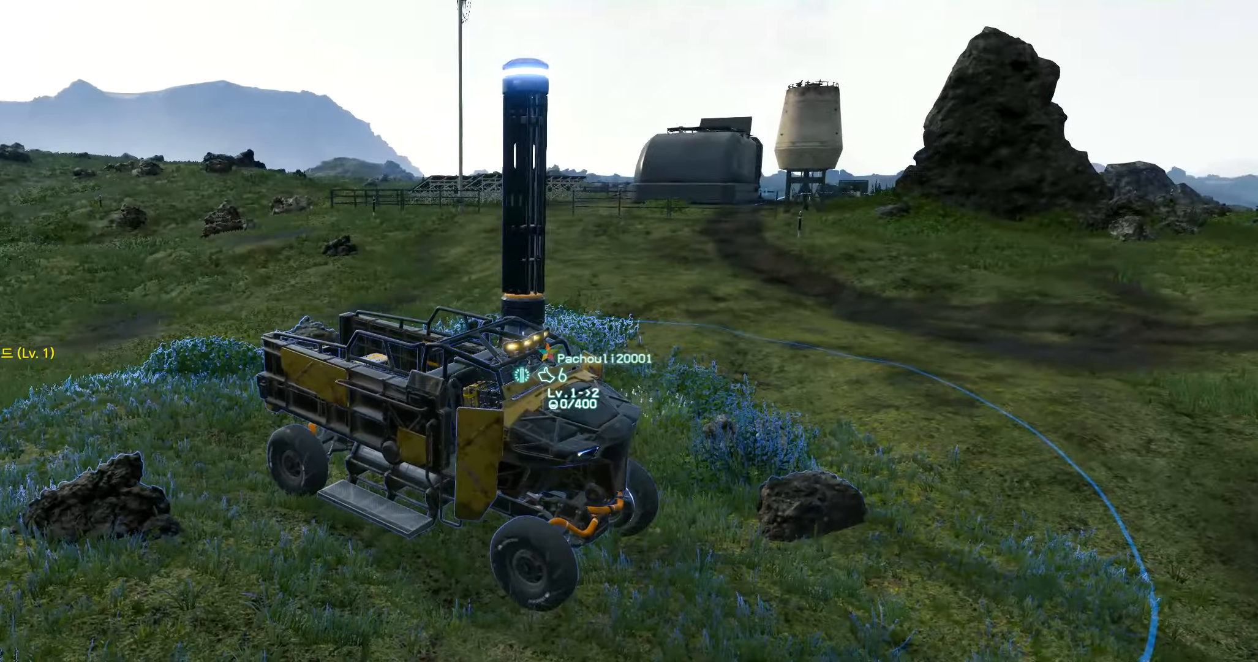
{"buttons": [], "left_stick": "center", "events": []}
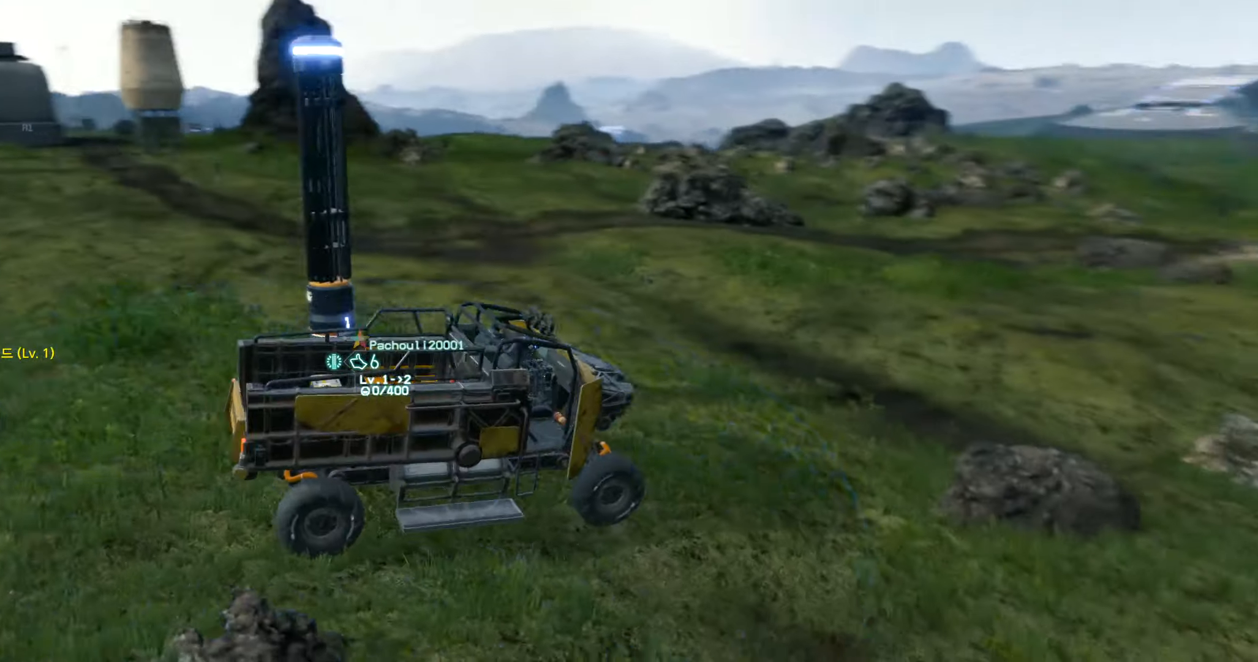
{"buttons": [], "left_stick": "center", "events": [[83, "DPAD_LEFT", "down"], [366, "DPAD_LEFT", "up"]]}
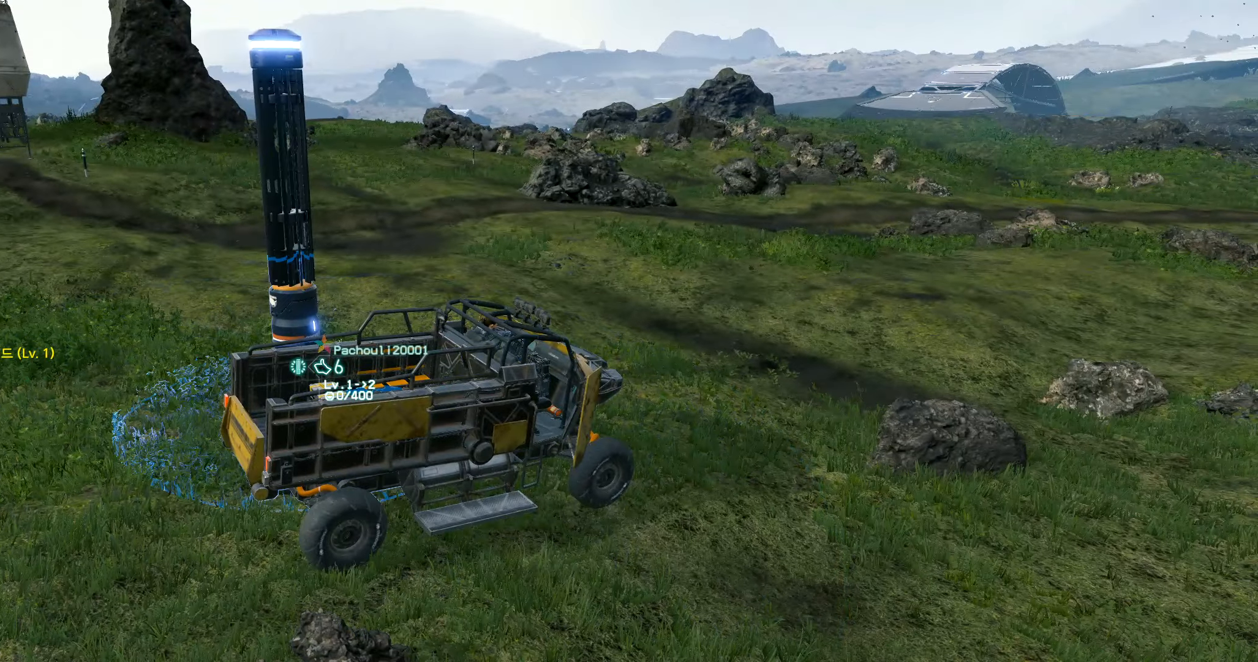
{"buttons": [], "left_stick": "center", "events": []}
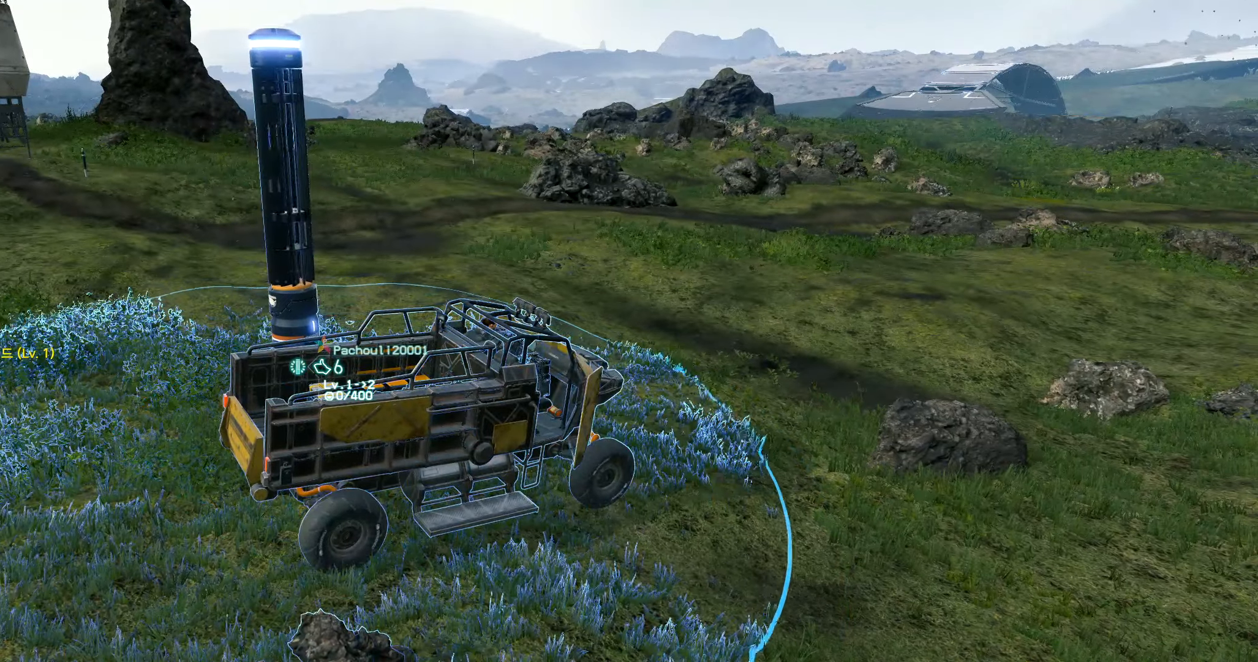
{"buttons": [], "left_stick": "center", "events": []}
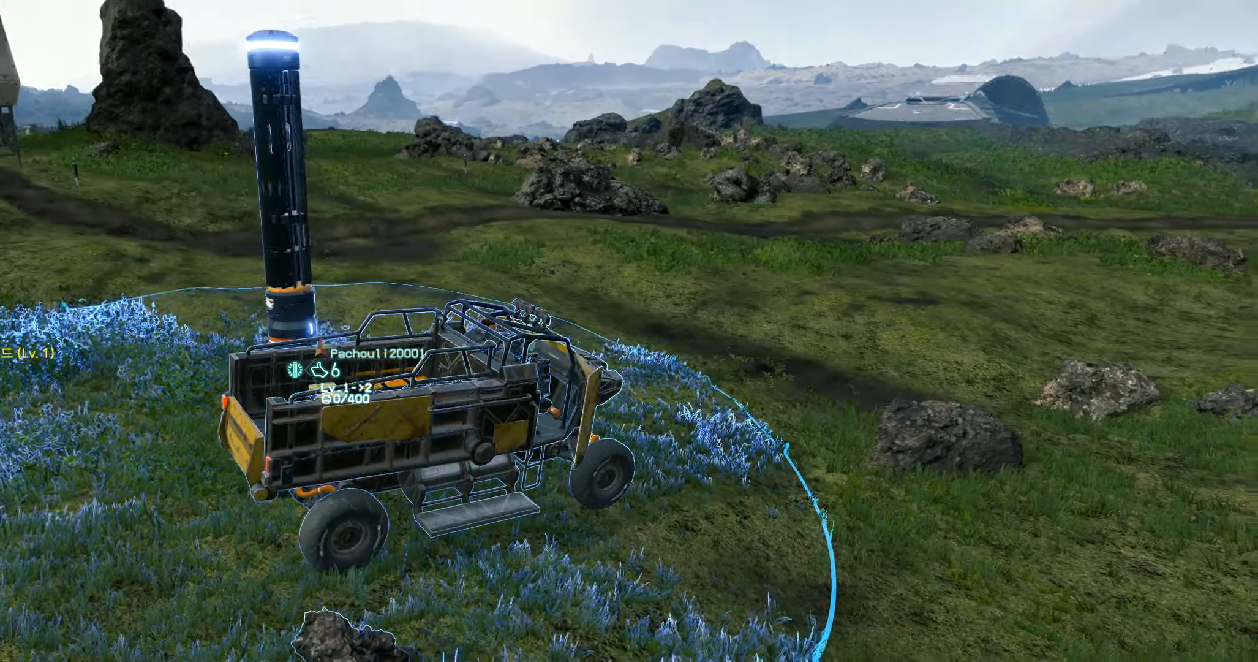
{"buttons": ["L1"], "left_stick": "center", "events": [[200, "L1", "down"]]}
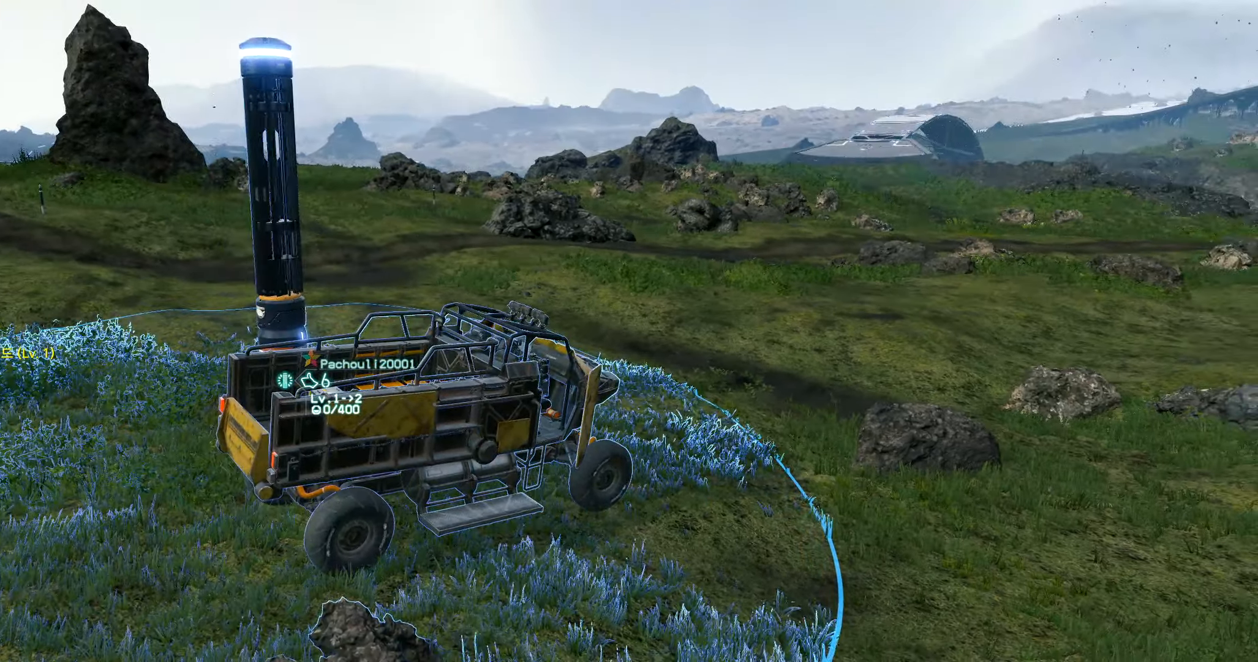
{"buttons": ["L1", "DPAD_LEFT"], "left_stick": "center", "events": [[116, "DPAD_LEFT", "down"], [266, "DPAD_LEFT", "up"], [433, "DPAD_LEFT", "down"]]}
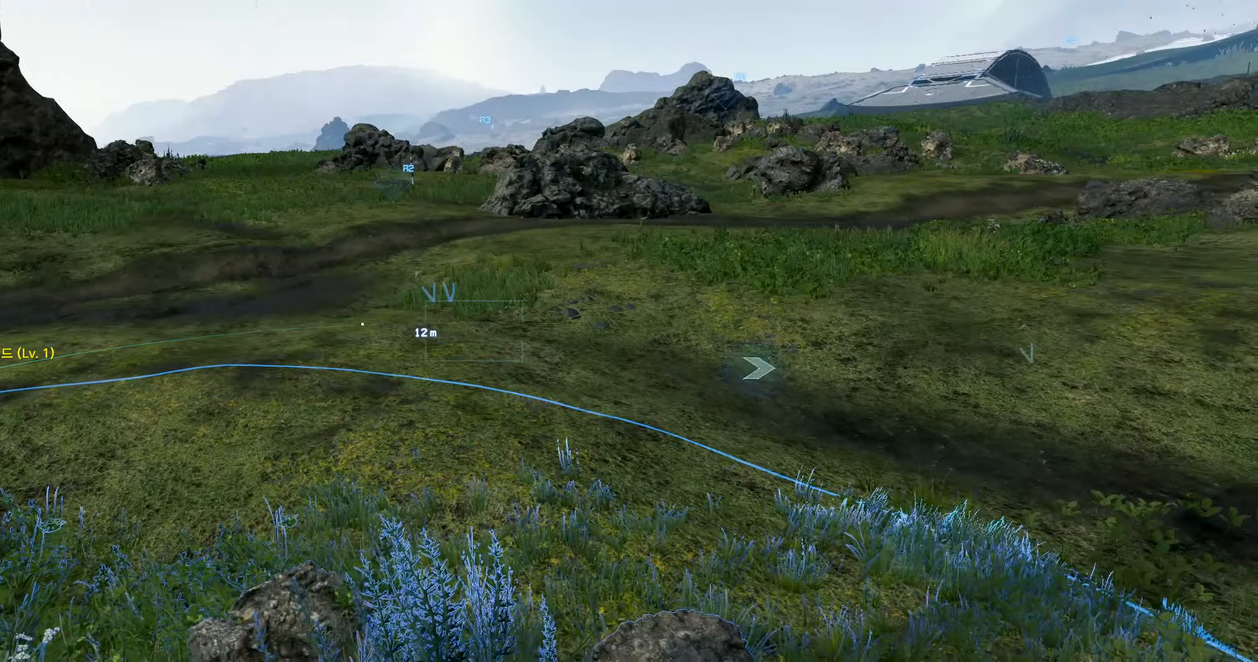
{"buttons": ["L1"], "left_stick": "center", "events": [[133, "DPAD_LEFT", "up"], [183, "DPAD_LEFT", "down"], [233, "DPAD_LEFT", "up"]]}
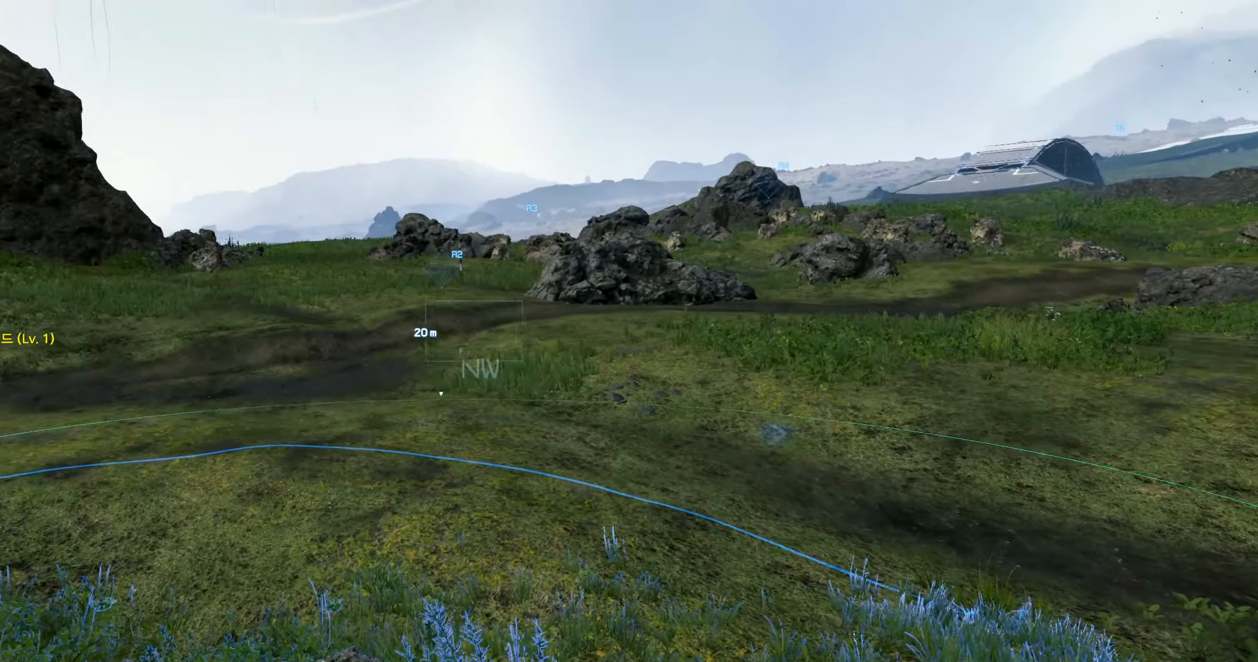
{"buttons": ["L1"], "left_stick": "center", "events": []}
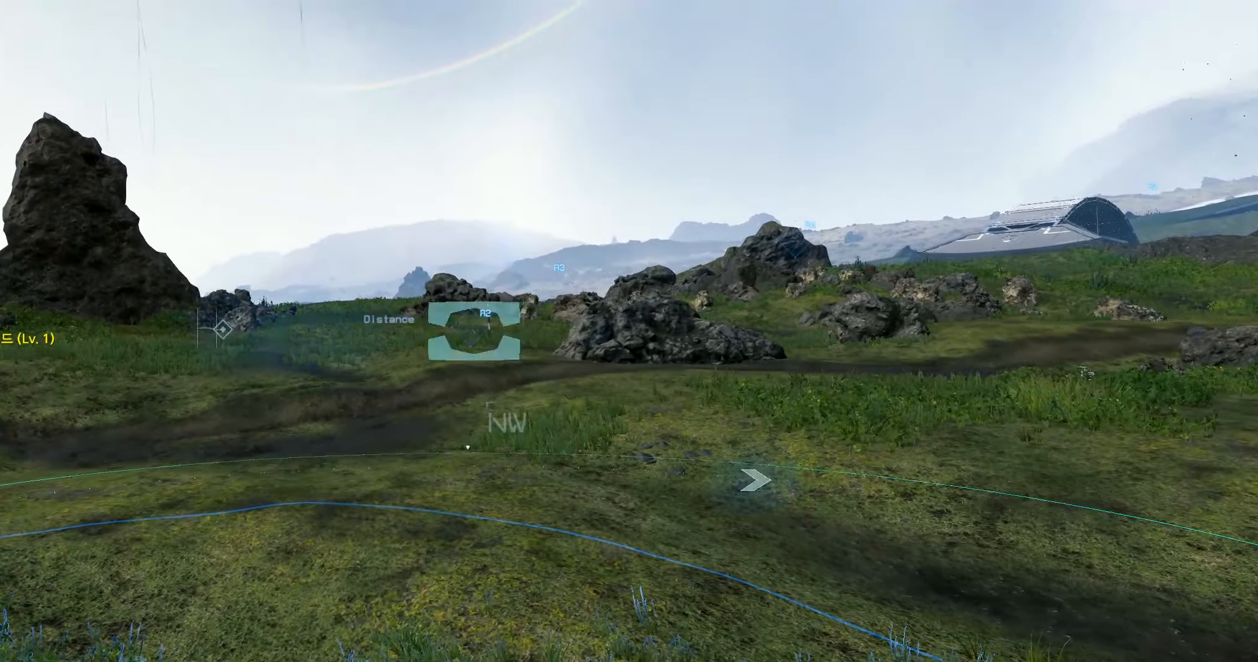
{"buttons": ["L1"], "left_stick": "center", "events": []}
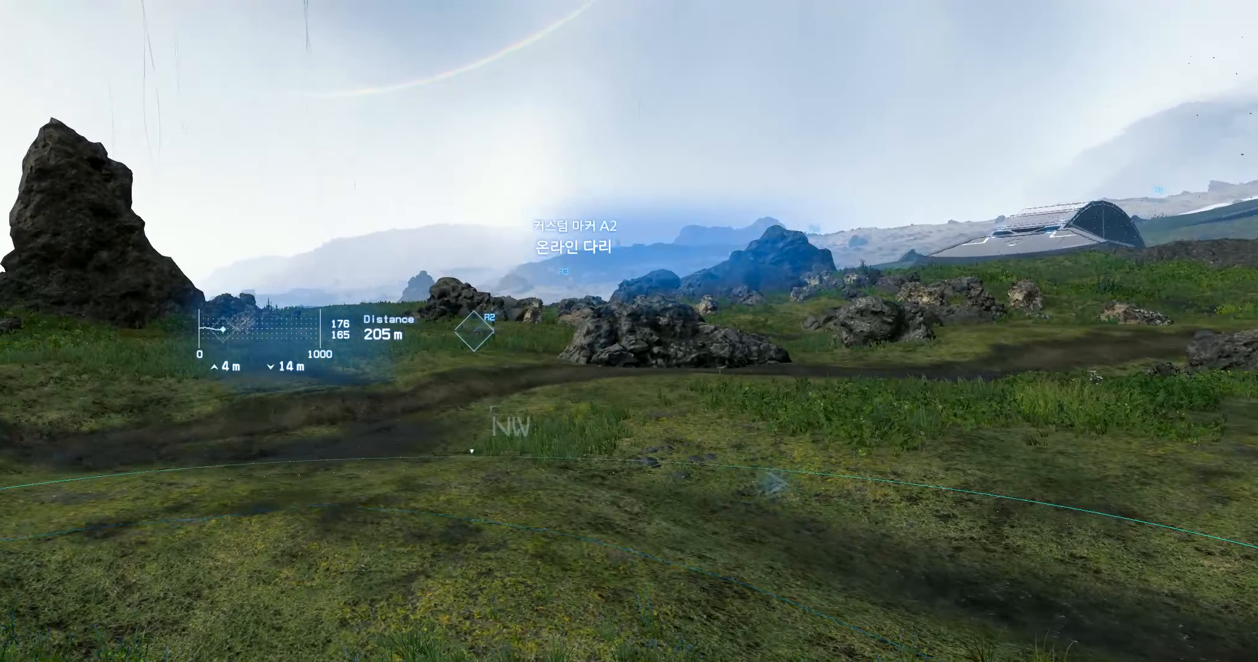
{"buttons": ["L1"], "left_stick": "center", "events": []}
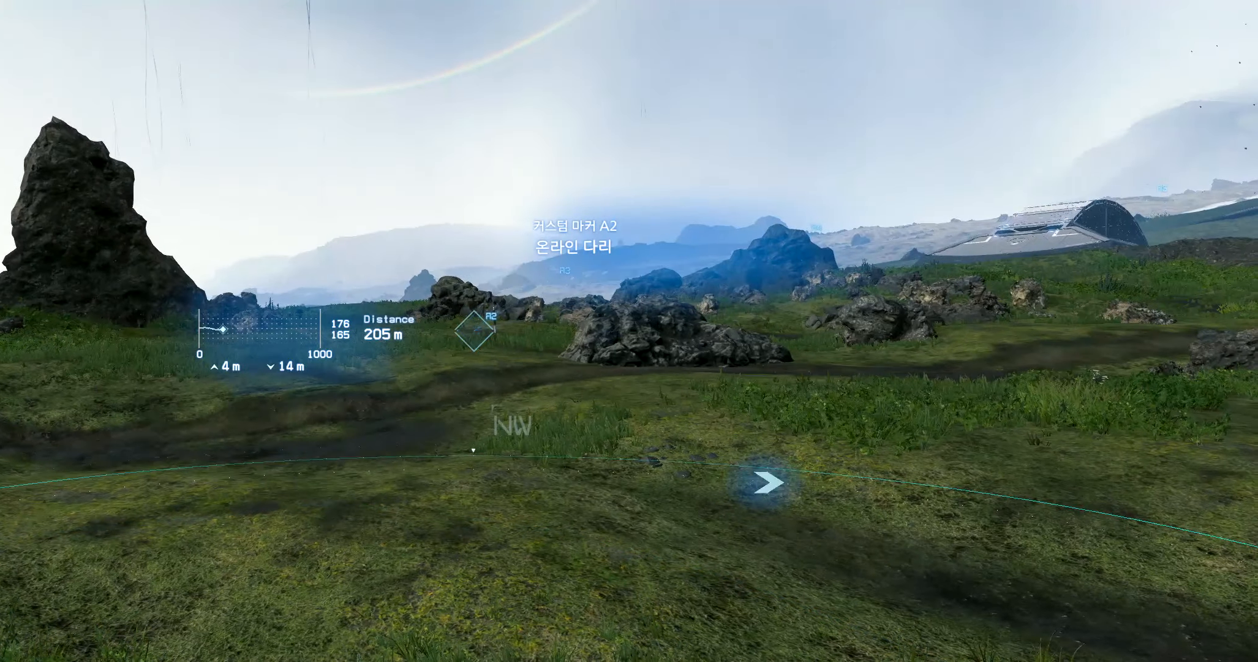
{"buttons": [], "left_stick": "center", "events": [[83, "L1", "up"]]}
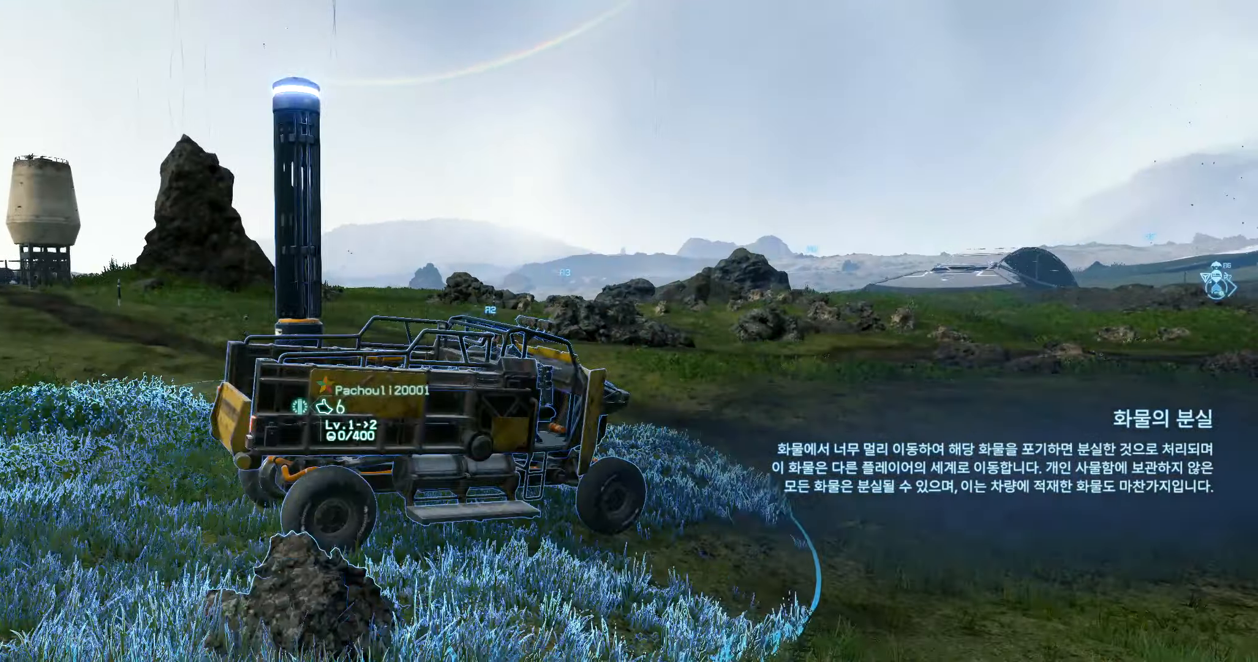
{"buttons": [], "left_stick": "center", "events": [[67, "L2", "down"], [150, "L2", "up"]]}
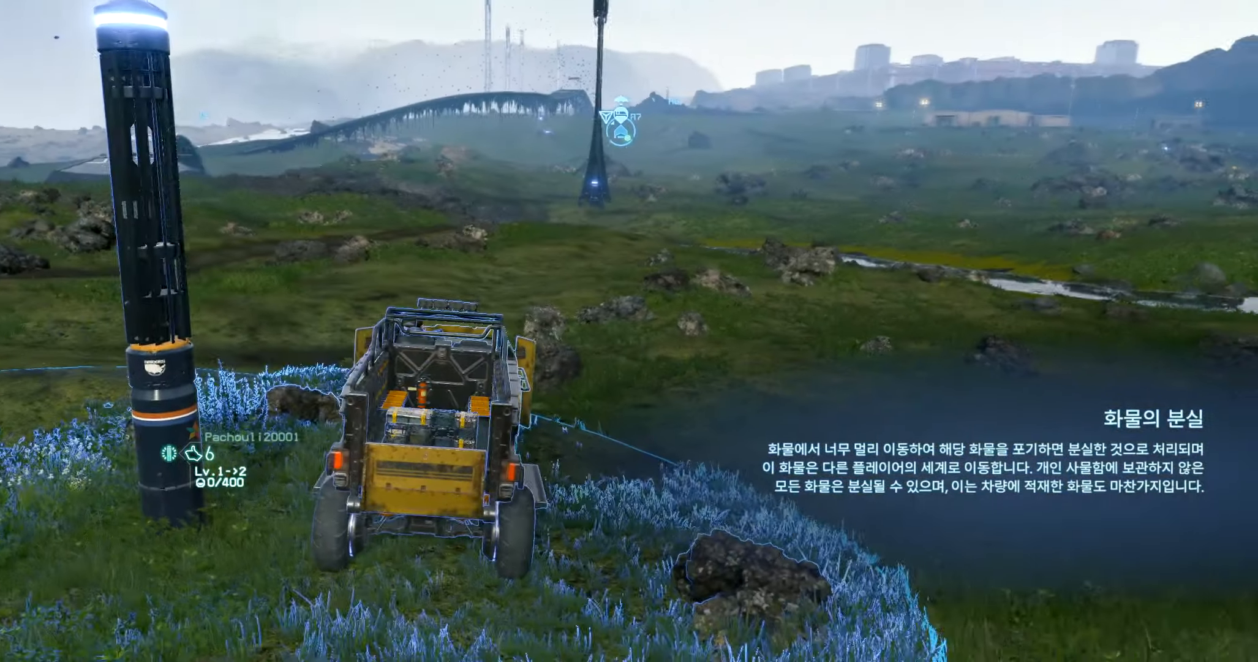
{"buttons": [], "left_stick": "center", "events": []}
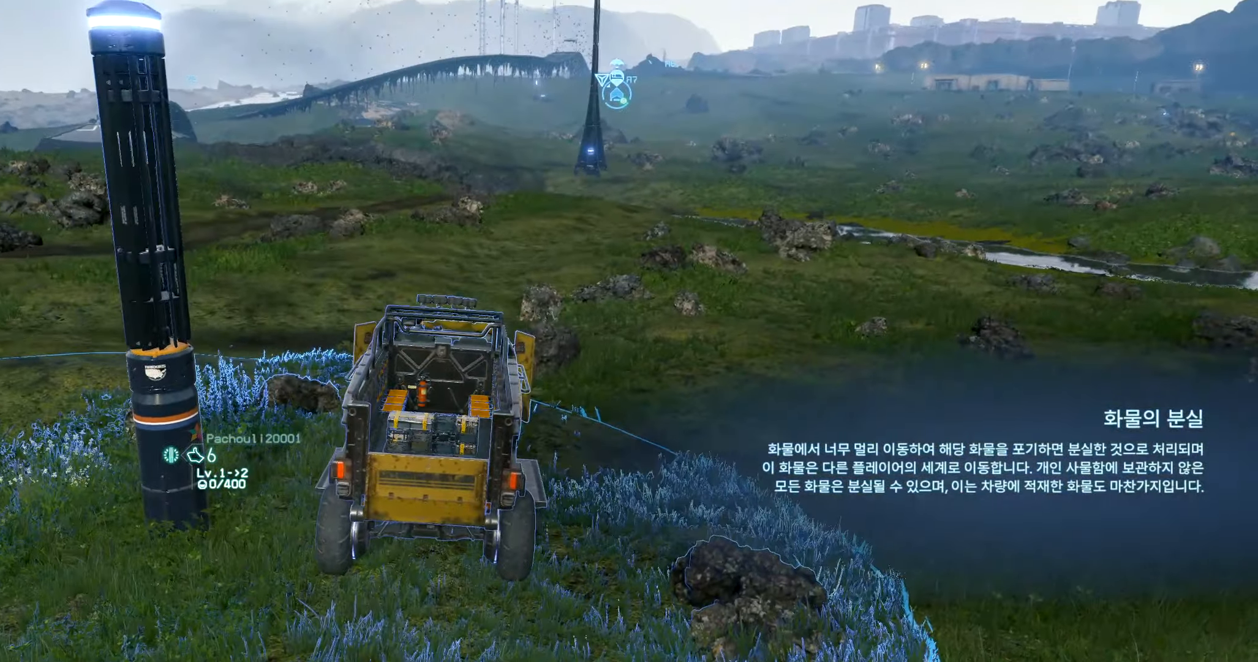
{"buttons": ["R2"], "left_stick": "center", "events": [[417, "R2", "down"]]}
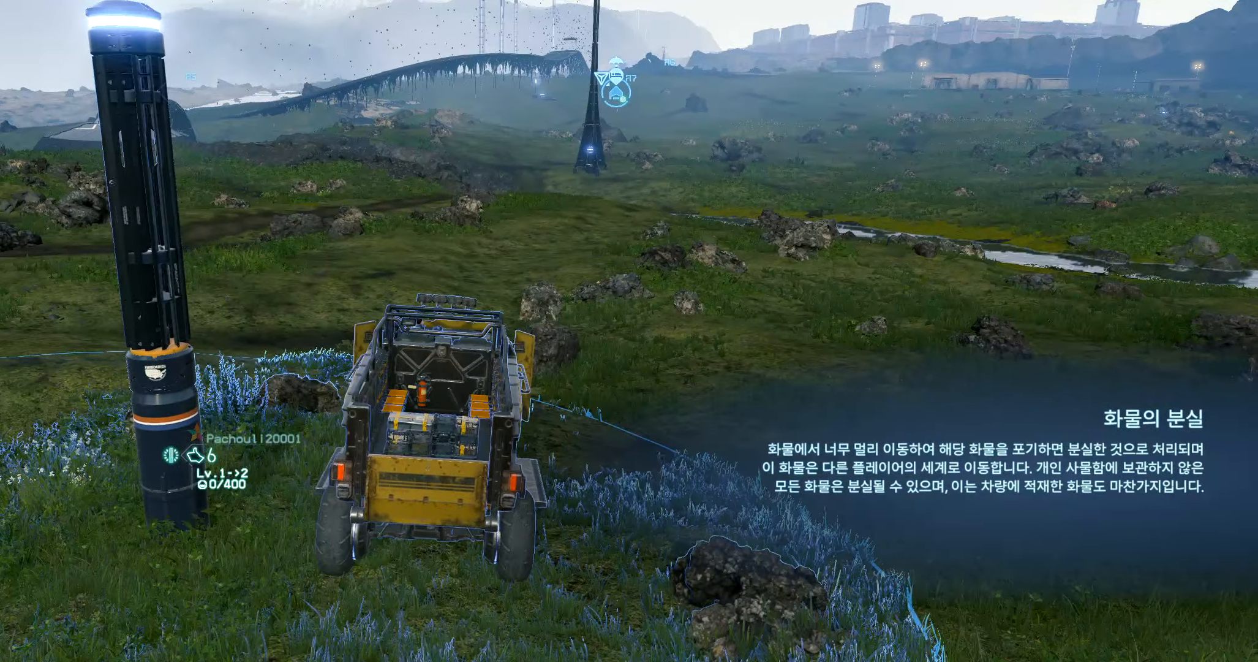
{"buttons": ["R2"], "left_stick": "left", "events": [[217, "left_stick", "left"]]}
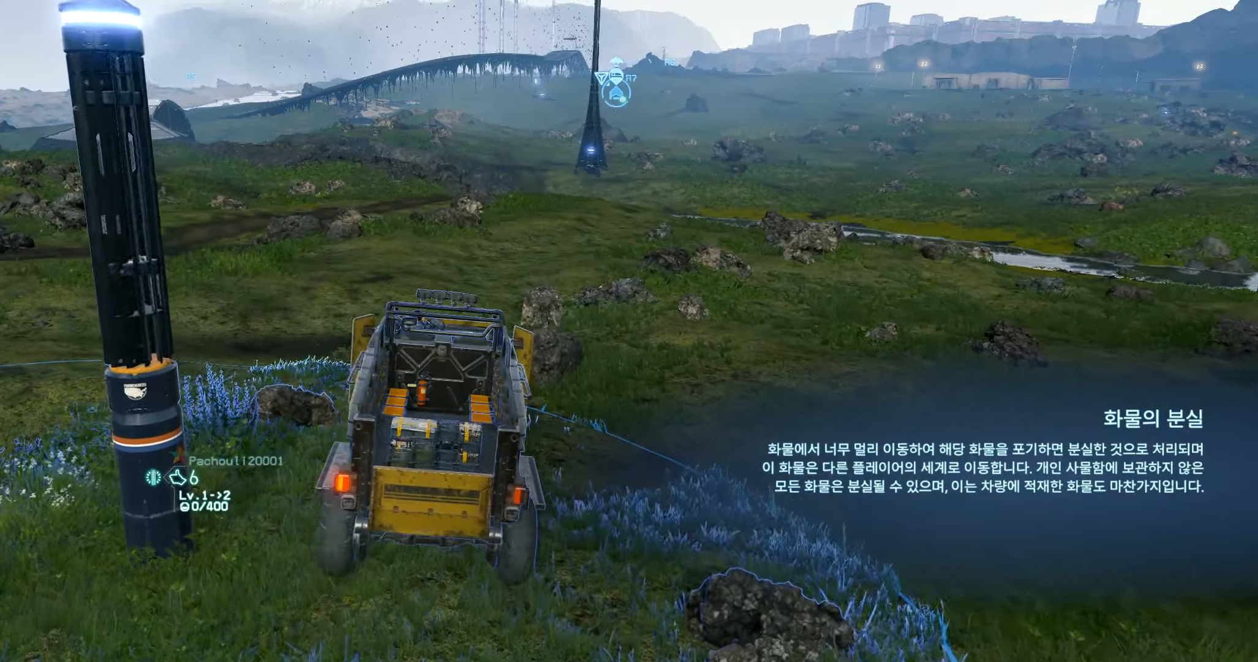
{"buttons": ["R2"], "left_stick": "center", "events": [[500, "left_stick", "center"]]}
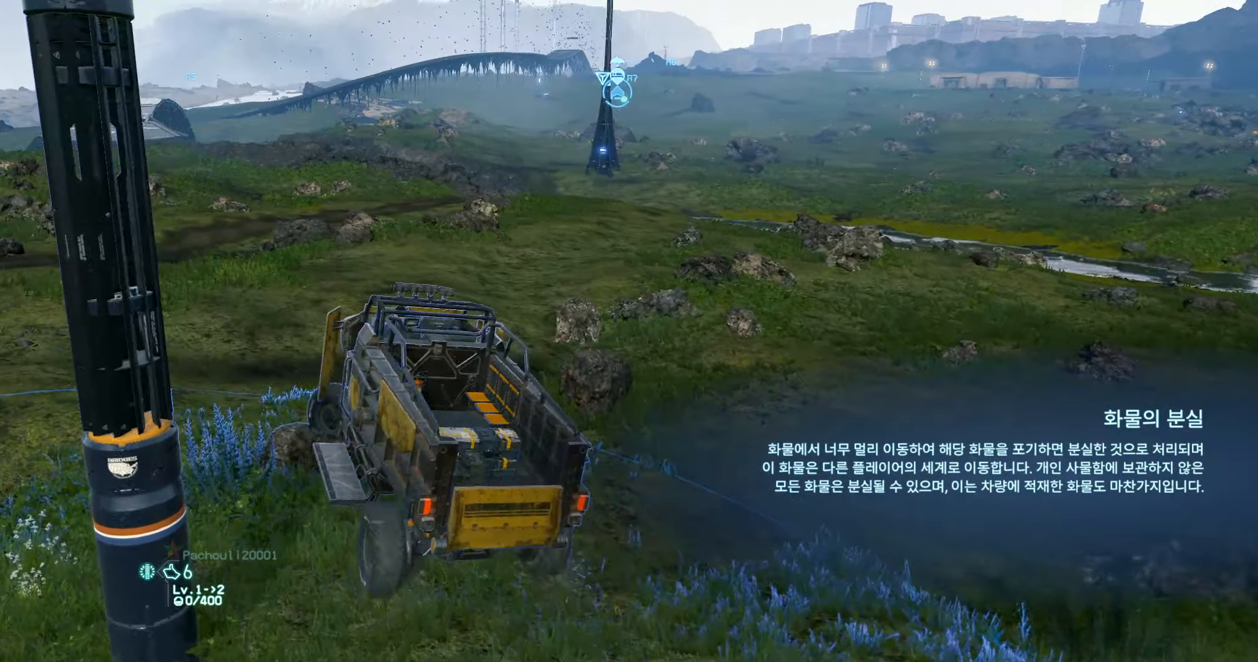
{"buttons": ["R2"], "left_stick": "center", "events": []}
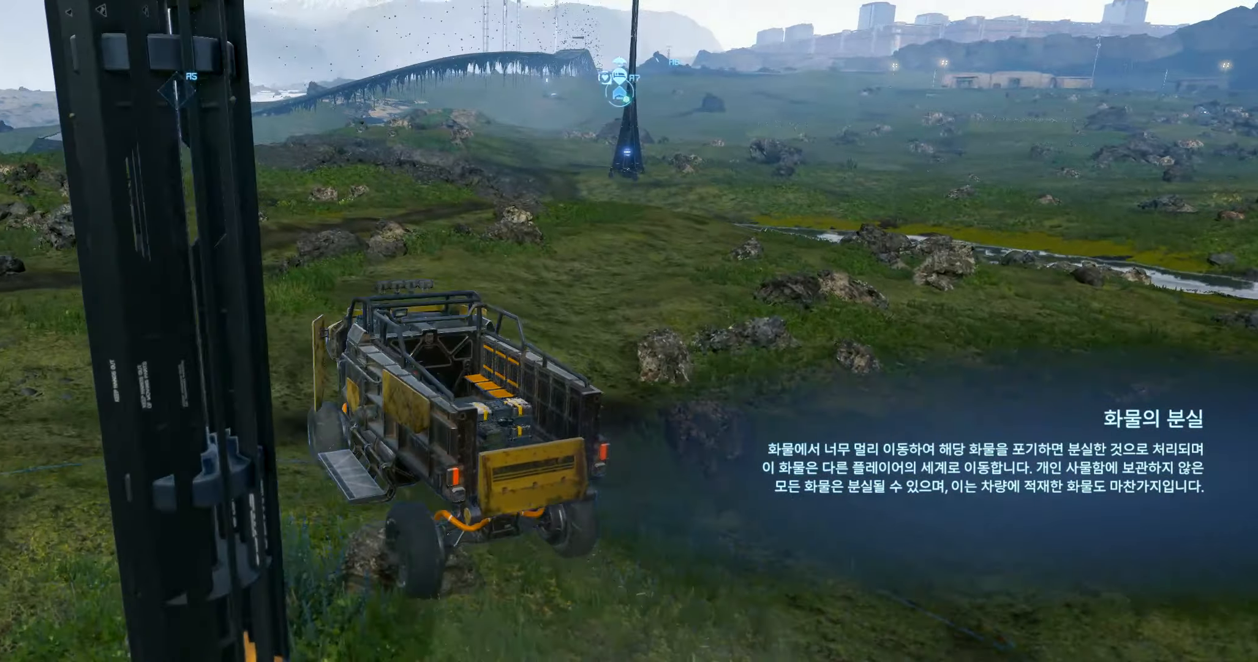
{"buttons": ["R2"], "left_stick": "center", "events": []}
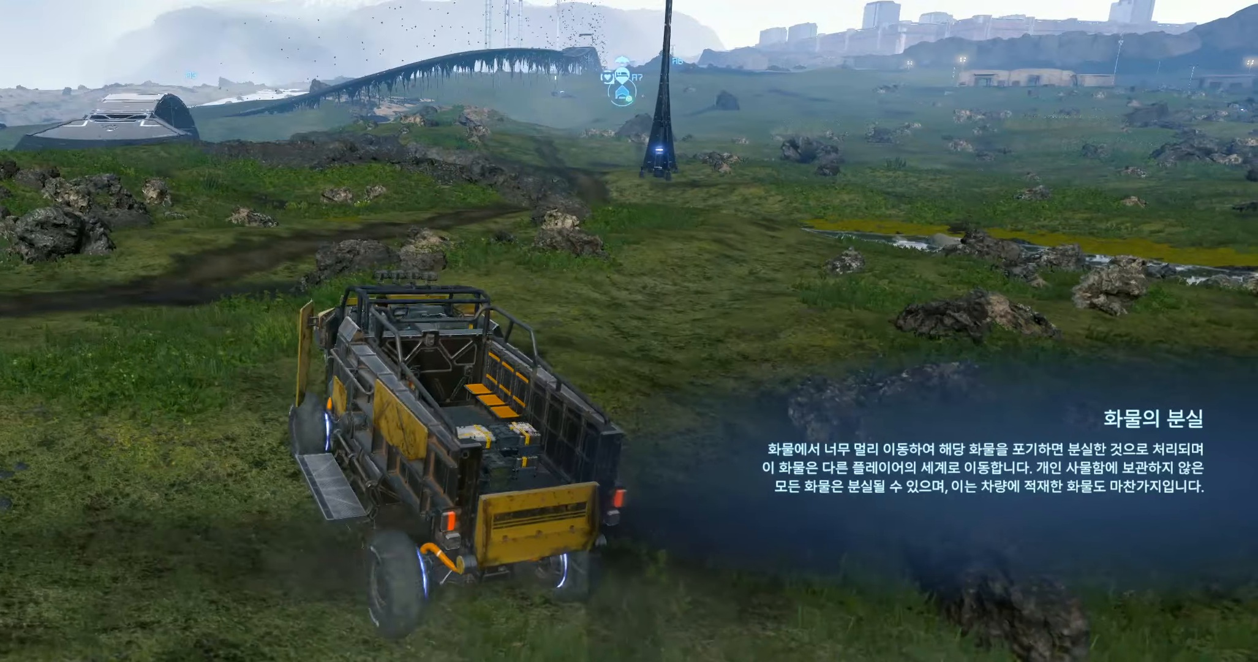
{"buttons": ["R2"], "left_stick": "left", "events": [[500, "left_stick", "left"]]}
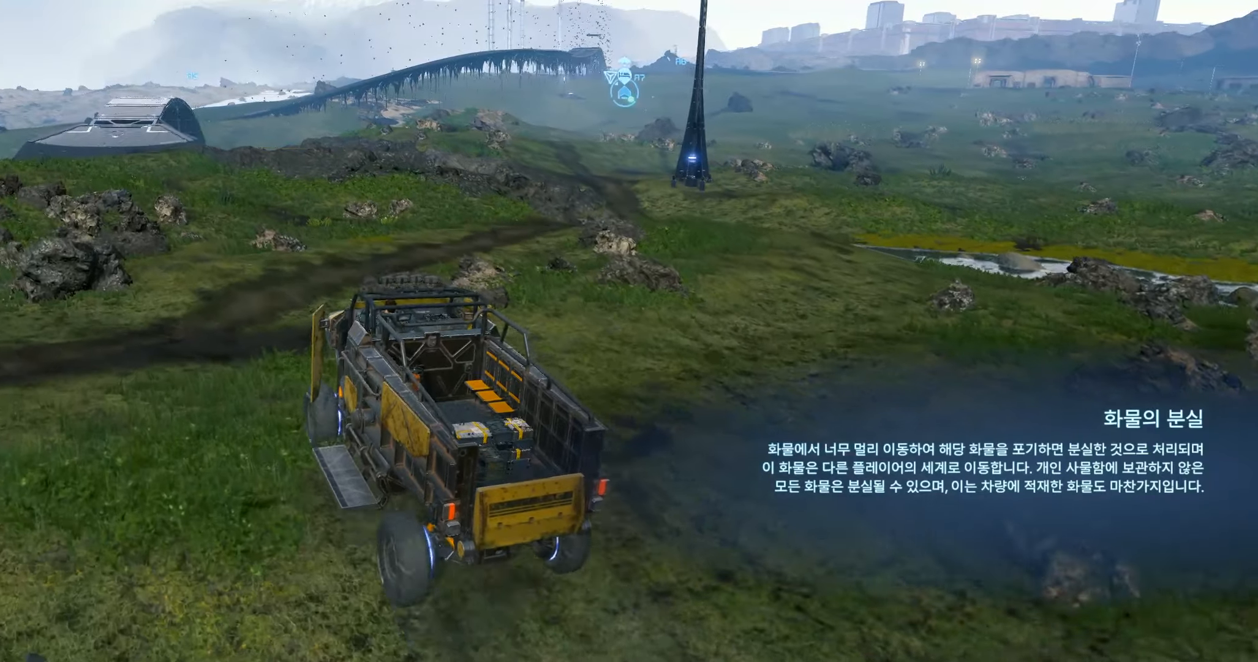
{"buttons": ["R2"], "left_stick": "center", "events": [[150, "left_stick", "center"]]}
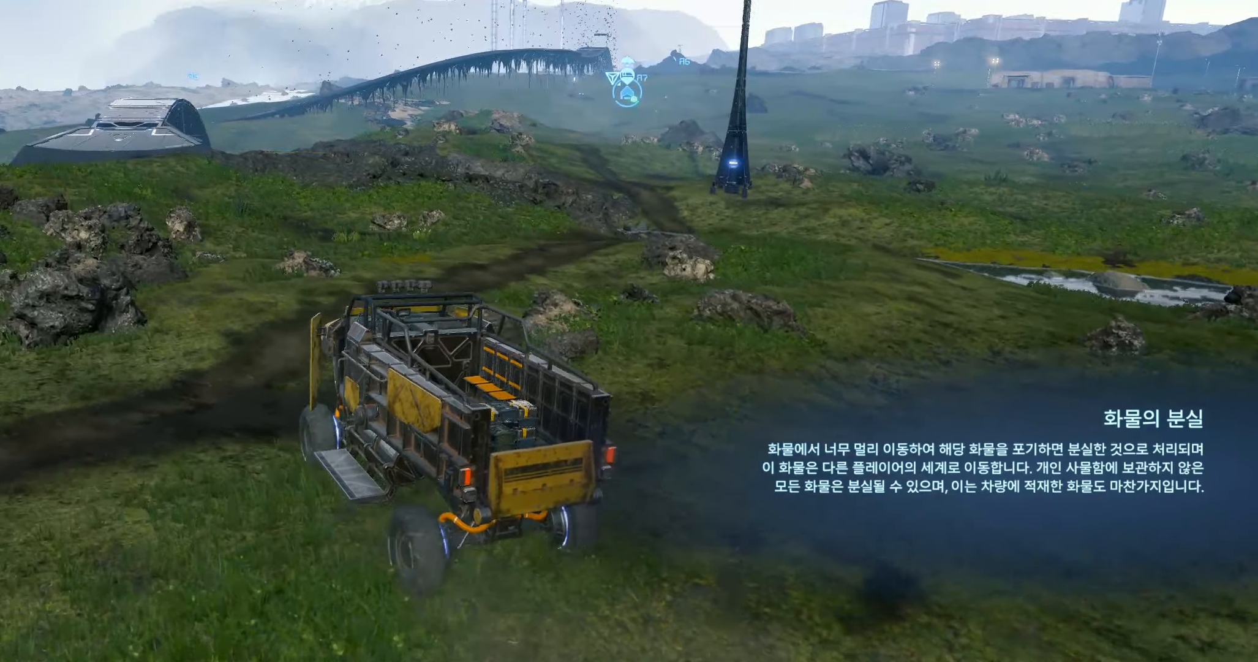
{"buttons": ["R2"], "left_stick": "center", "events": []}